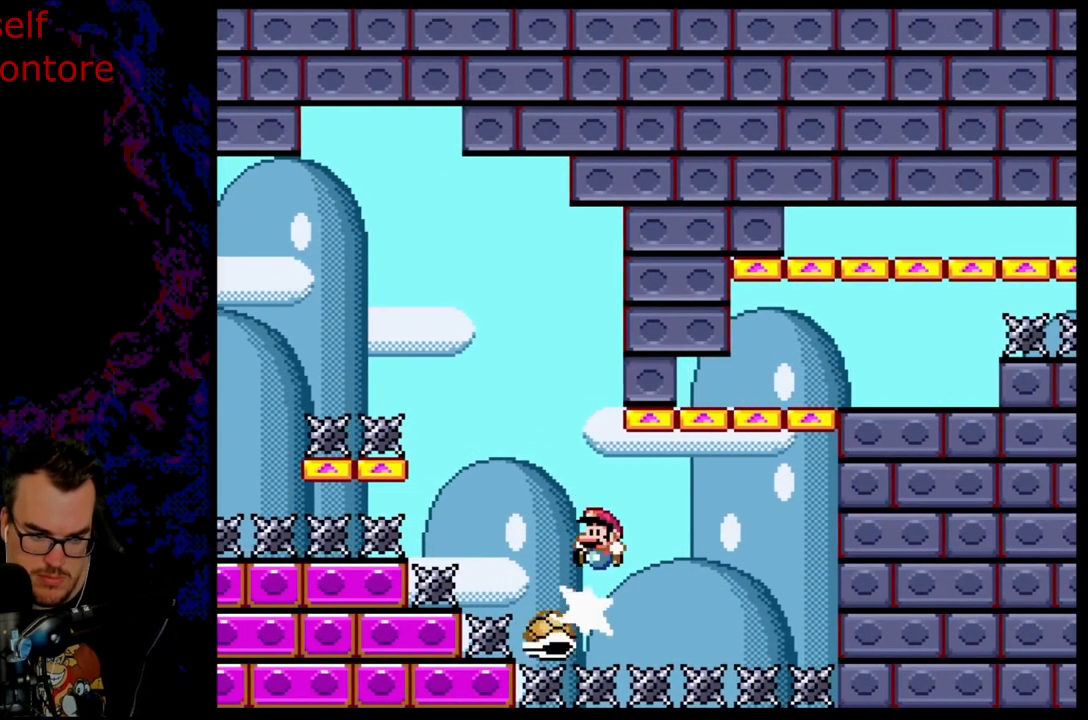
Gameplay with a controller (Nintendo layout); each line is a JSON object with the inputs held at the frame after it. "events" lists button and stick changes between this image and that frame as [ms after this image, input, new state], when the widget could be followed in between. Not read: L3 R3.
{"buttons": ["A", "X", "DPAD_RIGHT"], "events": [[83, "DPAD_LEFT", "up"], [83, "DPAD_RIGHT", "down"], [100, "A", "up"], [283, "A", "down"]]}
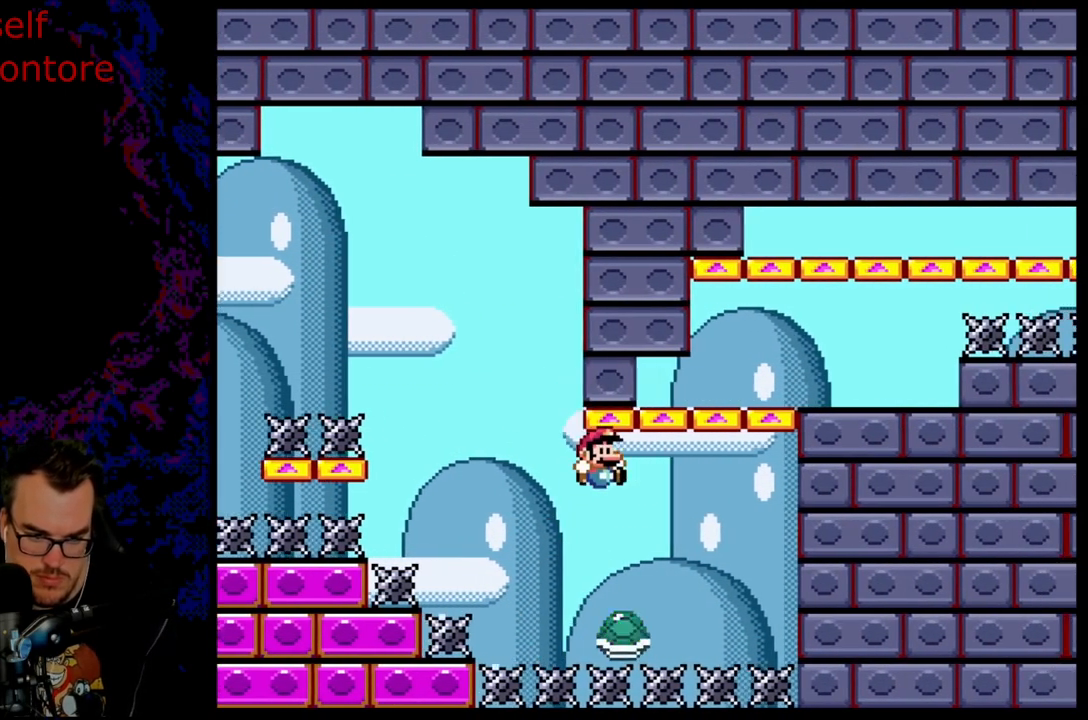
{"buttons": ["A", "X", "DPAD_RIGHT"], "events": [[183, "DPAD_LEFT", "down"], [183, "DPAD_RIGHT", "up"], [333, "DPAD_LEFT", "up"], [350, "DPAD_RIGHT", "down"]]}
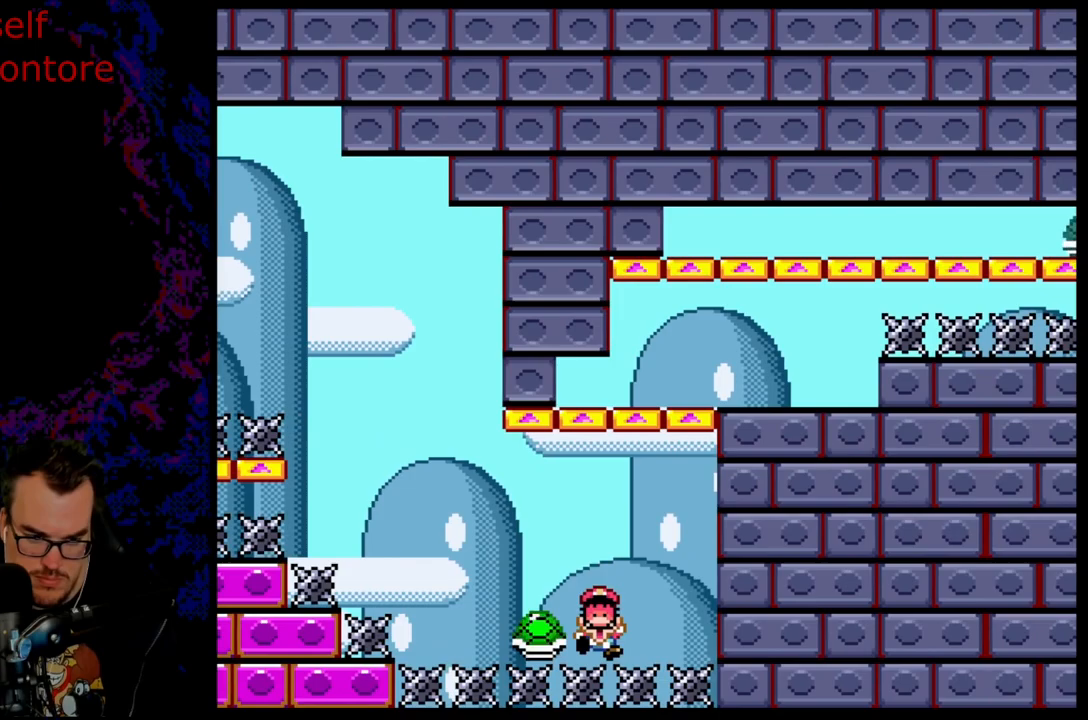
{"buttons": ["B"], "events": [[83, "DPAD_LEFT", "down"], [83, "DPAD_RIGHT", "up"], [200, "A", "up"], [200, "DPAD_LEFT", "up"], [200, "X", "up"], [317, "B", "down"], [417, "B", "up"], [500, "B", "down"]]}
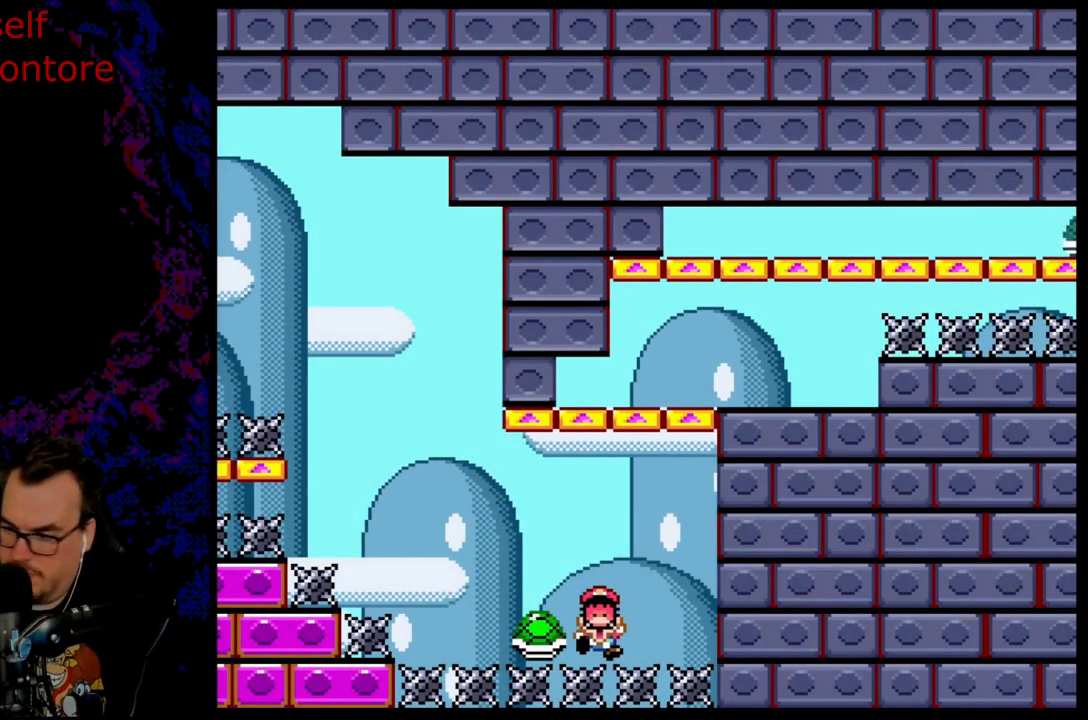
{"buttons": ["B"], "events": [[83, "B", "up"], [167, "B", "down"], [283, "B", "up"], [350, "B", "down"]]}
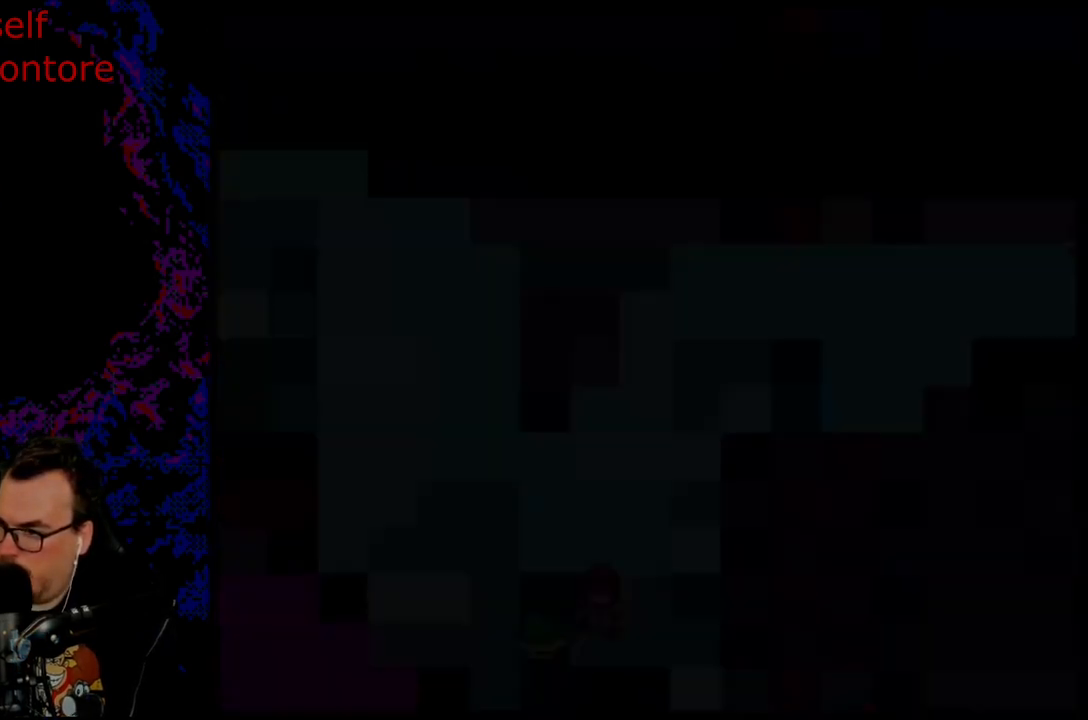
{"buttons": ["B", "Y"], "events": [[17, "B", "up"], [200, "B", "down"], [217, "Y", "down"]]}
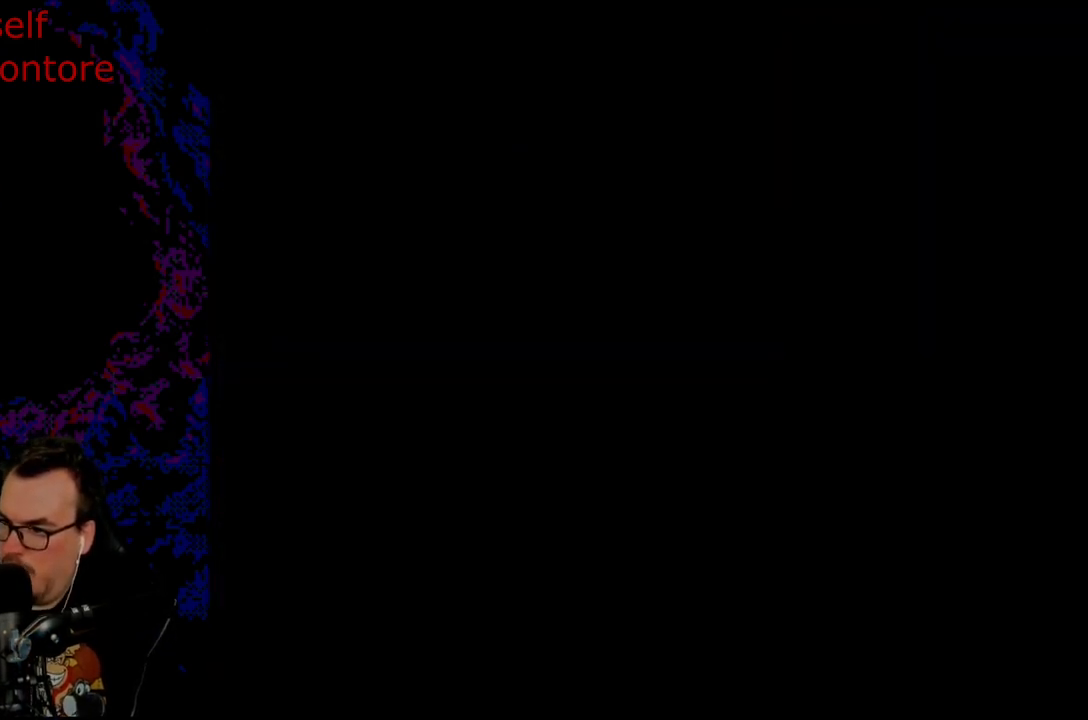
{"buttons": ["A", "X", "DPAD_RIGHT"], "events": [[117, "B", "up"], [117, "DPAD_RIGHT", "down"], [117, "X", "down"], [117, "Y", "up"], [233, "DPAD_RIGHT", "up"], [250, "DPAD_LEFT", "down"], [300, "A", "down"], [317, "DPAD_LEFT", "up"], [317, "DPAD_RIGHT", "down"]]}
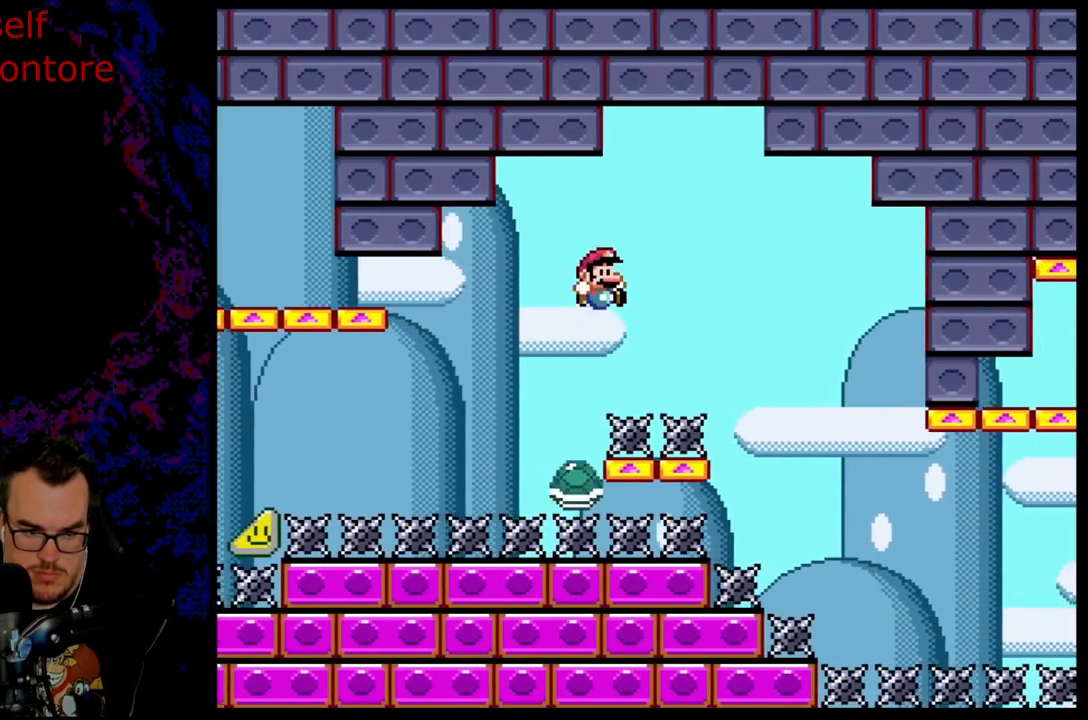
{"buttons": ["A", "X", "DPAD_RIGHT"], "events": [[133, "A", "up"], [267, "A", "down"]]}
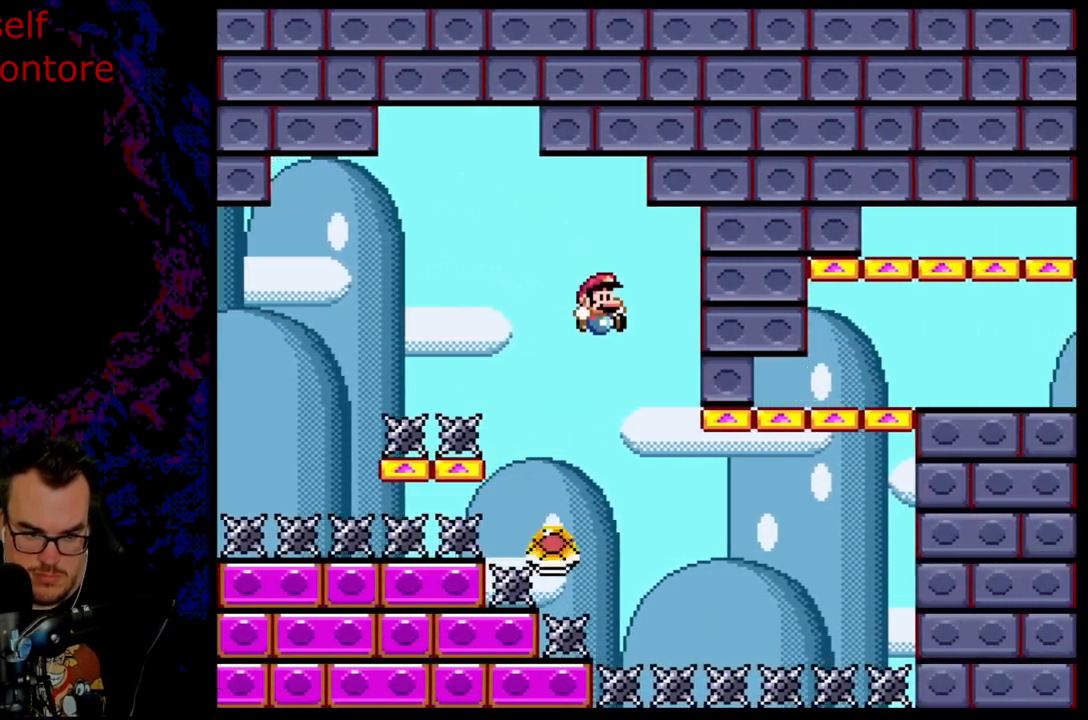
{"buttons": ["X", "DPAD_RIGHT"], "events": [[50, "DPAD_LEFT", "down"], [50, "DPAD_RIGHT", "up"], [67, "A", "up"], [150, "DPAD_LEFT", "up"], [150, "DPAD_RIGHT", "down"]]}
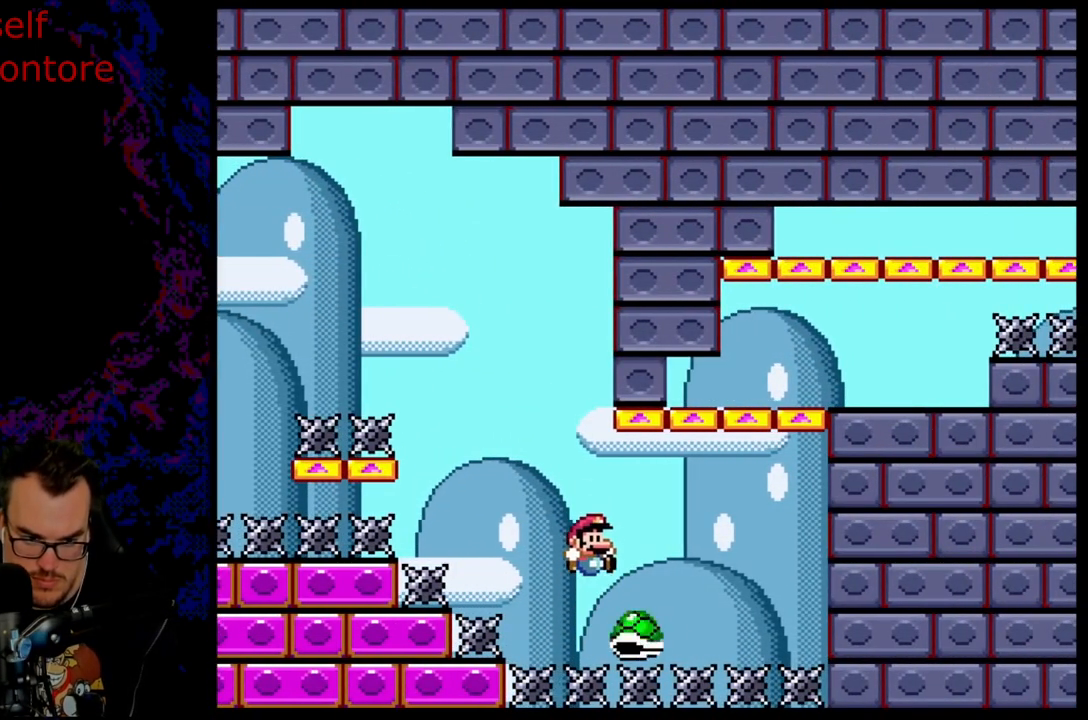
{"buttons": ["A", "X", "DPAD_LEFT"], "events": [[83, "A", "down"], [483, "DPAD_LEFT", "down"], [483, "DPAD_RIGHT", "up"]]}
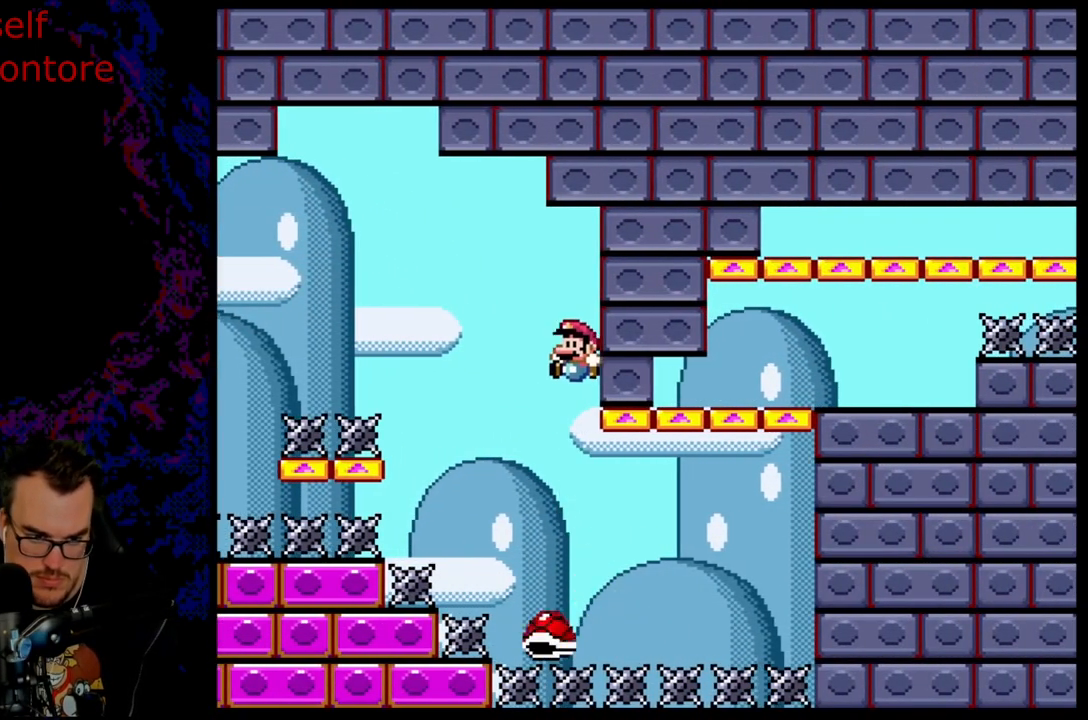
{"buttons": ["A", "X", "DPAD_RIGHT"], "events": [[133, "DPAD_LEFT", "up"], [267, "DPAD_RIGHT", "down"]]}
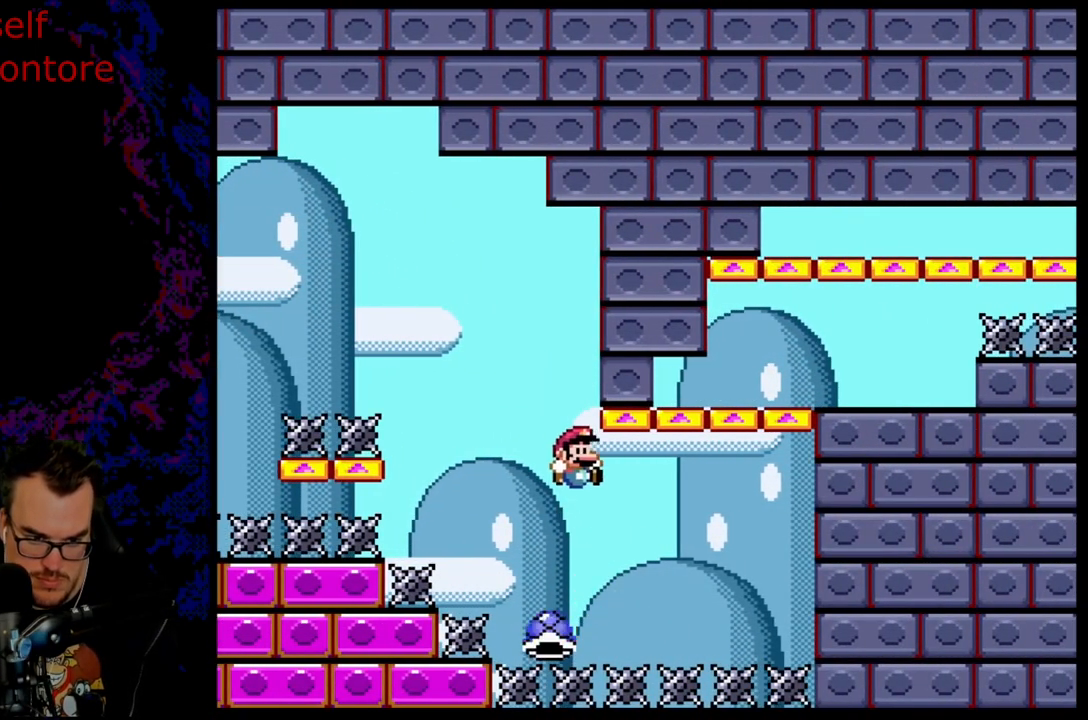
{"buttons": ["A", "X", "DPAD_RIGHT"], "events": [[33, "DPAD_LEFT", "down"], [33, "DPAD_RIGHT", "up"], [200, "DPAD_LEFT", "up"], [200, "DPAD_RIGHT", "down"], [283, "A", "up"], [350, "A", "down"]]}
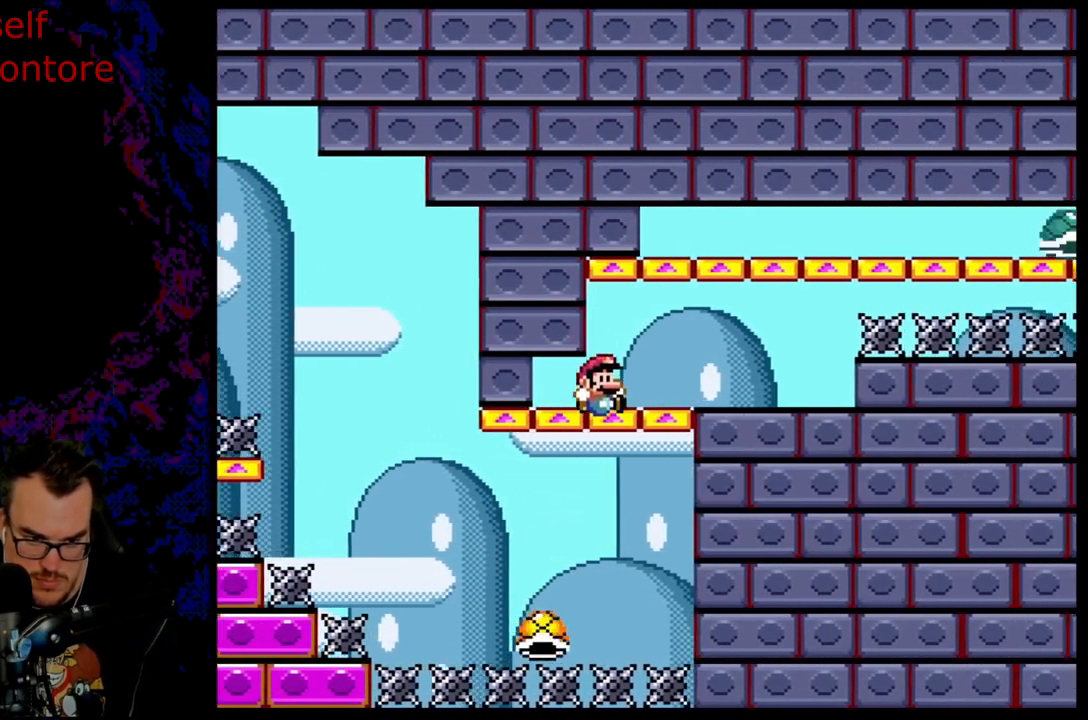
{"buttons": ["A", "X"], "events": [[100, "DPAD_RIGHT", "up"], [117, "DPAD_LEFT", "down"], [317, "DPAD_LEFT", "up"]]}
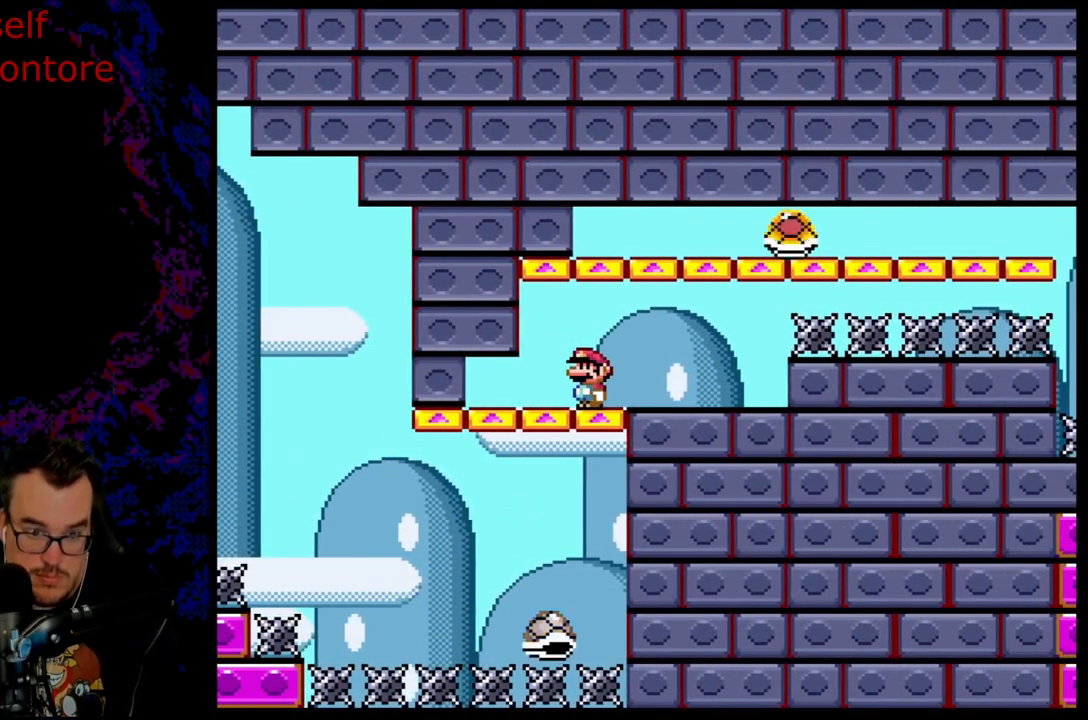
{"buttons": ["A", "X"], "events": []}
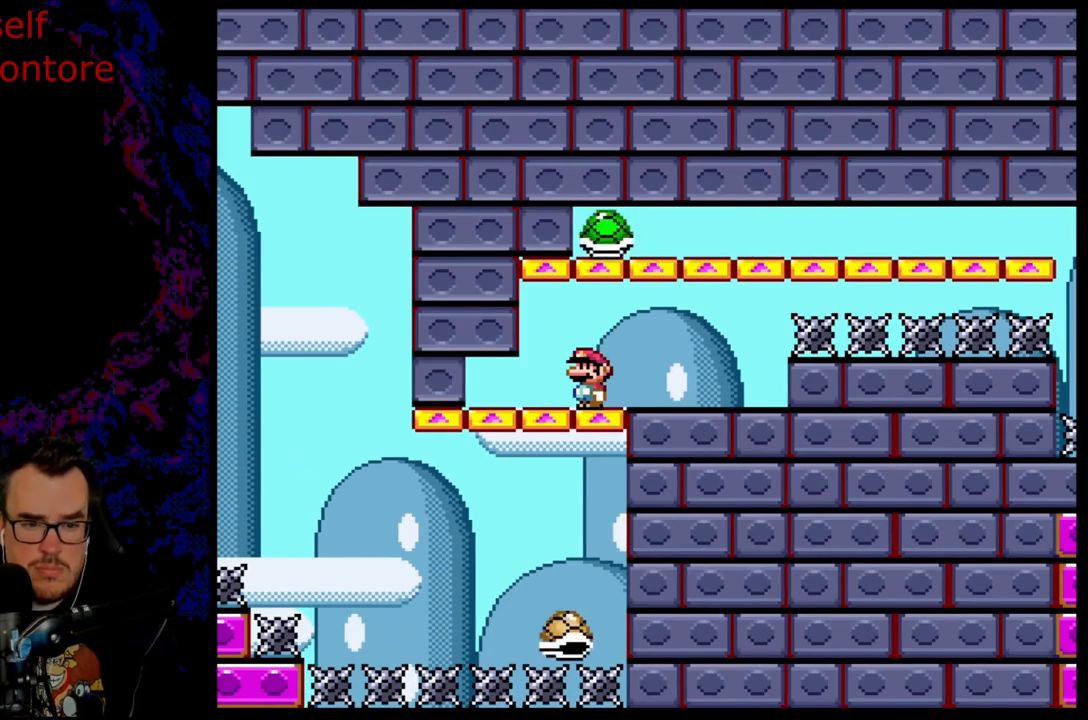
{"buttons": ["A", "X", "DPAD_RIGHT"], "events": [[100, "DPAD_RIGHT", "down"]]}
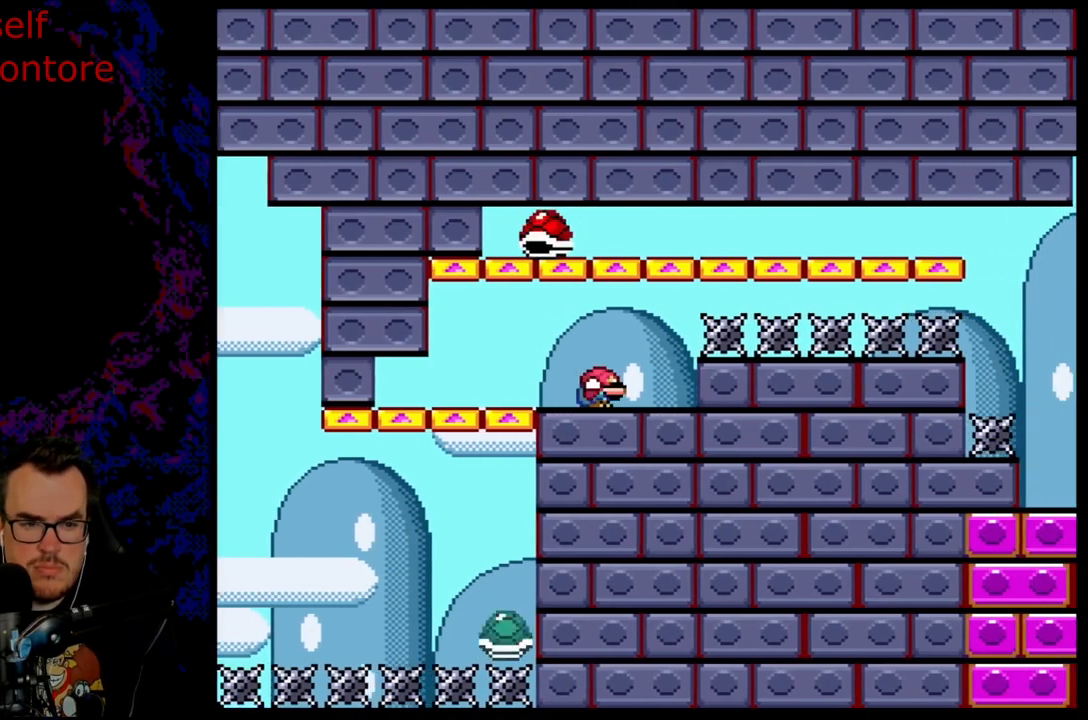
{"buttons": ["A", "X"], "events": [[33, "DPAD_LEFT", "down"], [33, "DPAD_RIGHT", "up"], [483, "DPAD_LEFT", "up"]]}
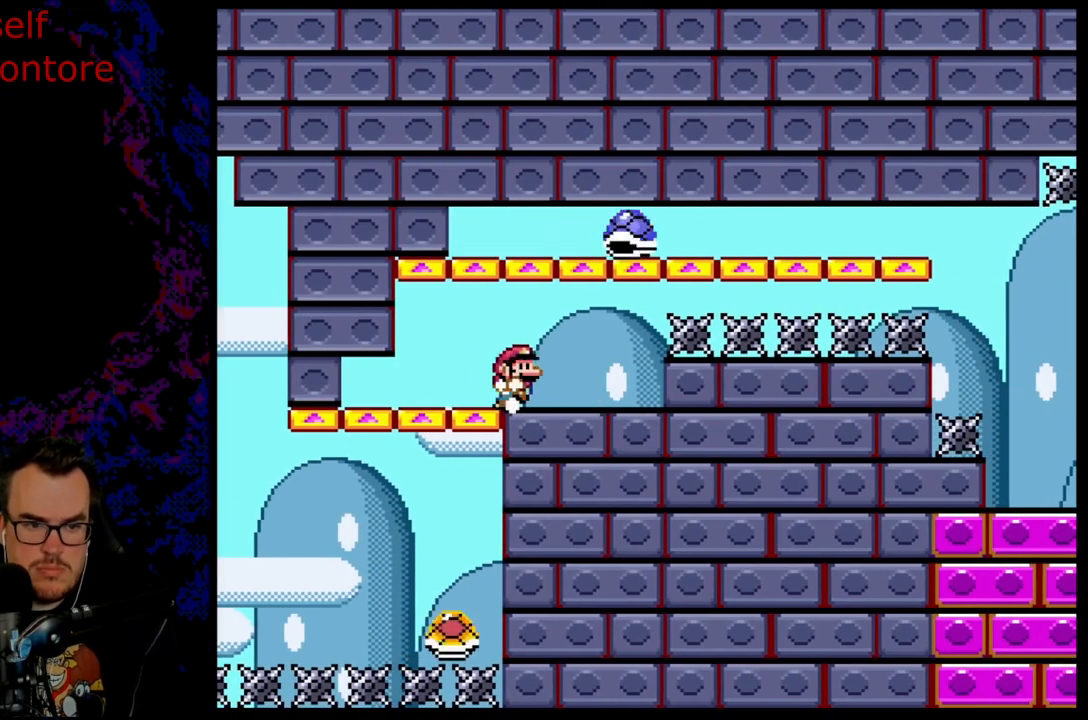
{"buttons": ["A", "X", "DPAD_RIGHT"], "events": [[17, "DPAD_RIGHT", "down"], [133, "A", "up"], [400, "A", "down"]]}
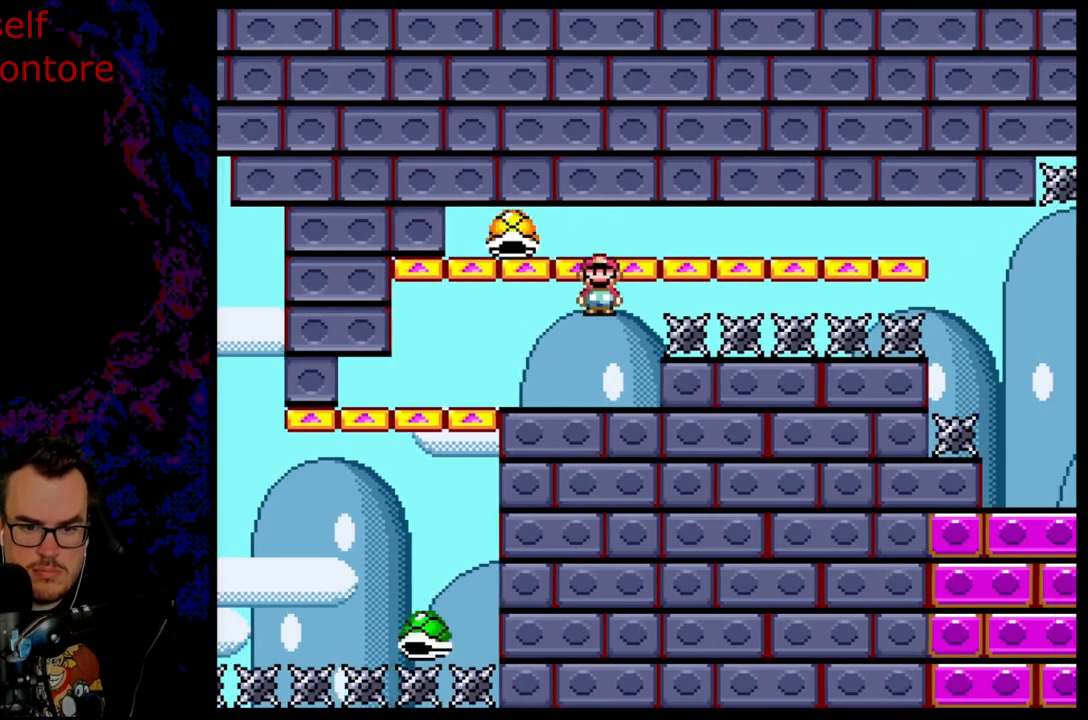
{"buttons": ["A", "X", "DPAD_RIGHT"], "events": []}
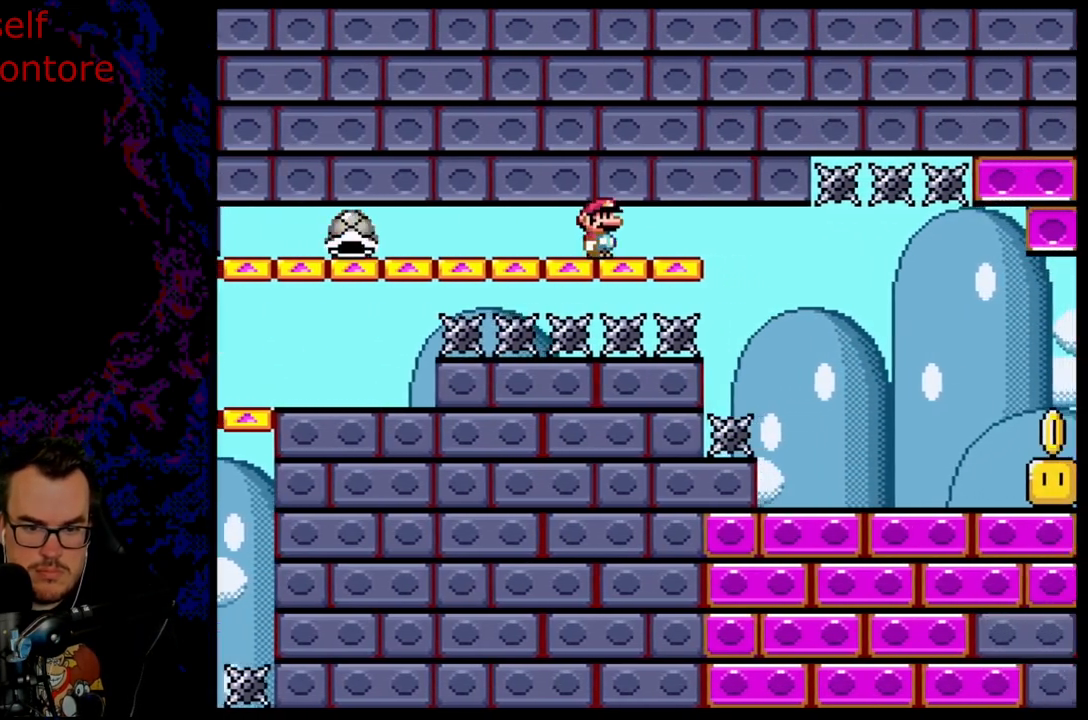
{"buttons": ["A", "X", "DPAD_RIGHT"], "events": []}
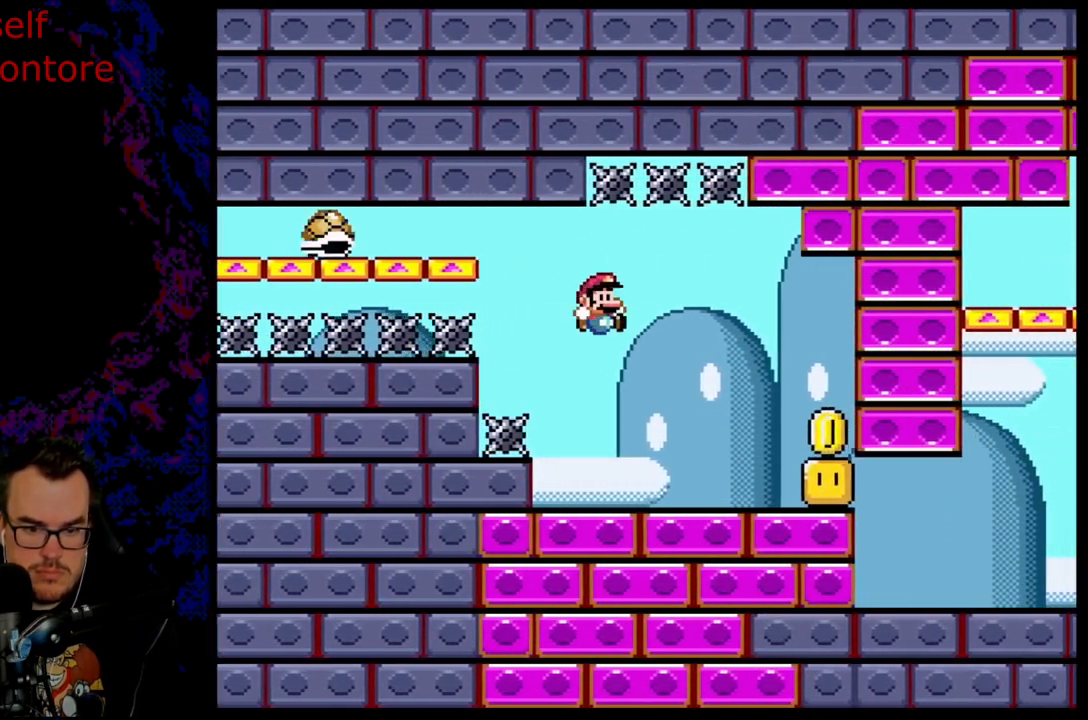
{"buttons": ["X", "DPAD_RIGHT"], "events": [[100, "A", "up"], [100, "DPAD_LEFT", "down"], [100, "DPAD_RIGHT", "up"], [183, "DPAD_LEFT", "up"], [183, "DPAD_RIGHT", "down"], [350, "A", "down"], [433, "A", "up"]]}
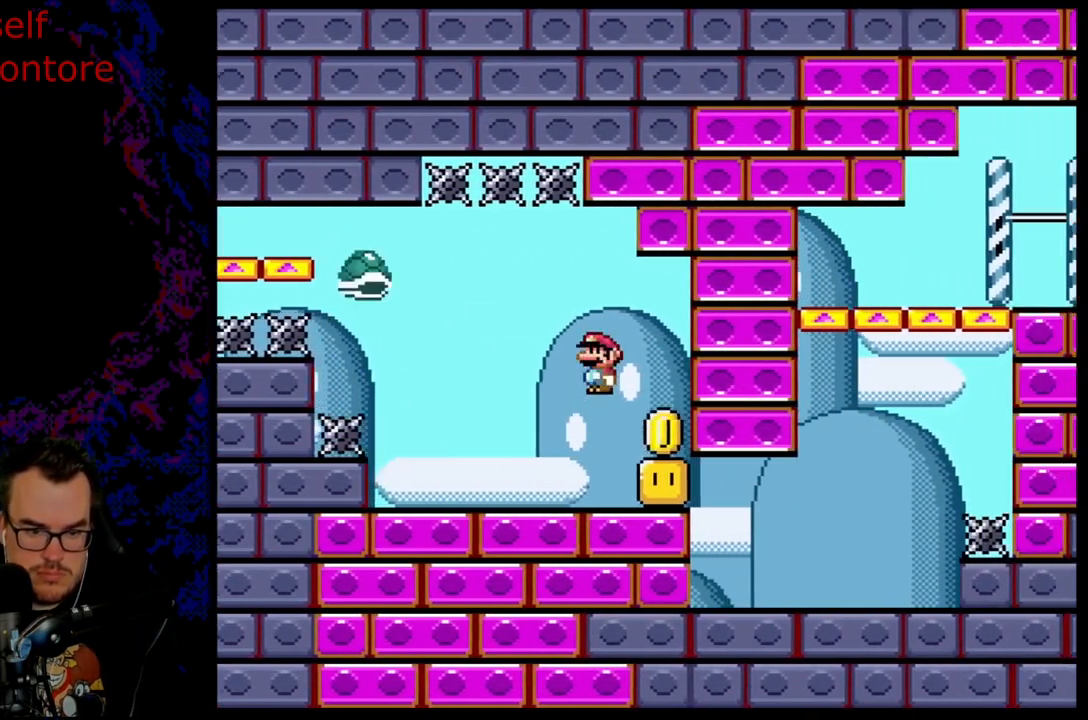
{"buttons": ["X"], "events": [[167, "DPAD_RIGHT", "up"]]}
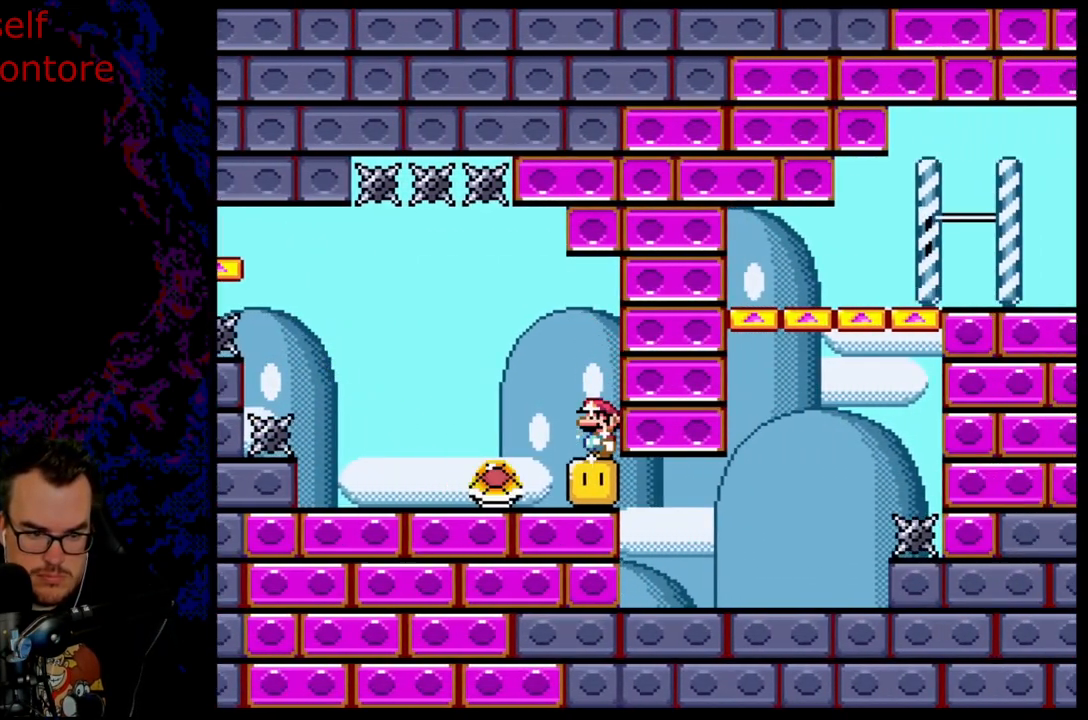
{"buttons": ["A", "X", "DPAD_LEFT"], "events": [[100, "A", "down"], [183, "A", "up"], [450, "A", "down"], [450, "DPAD_LEFT", "down"]]}
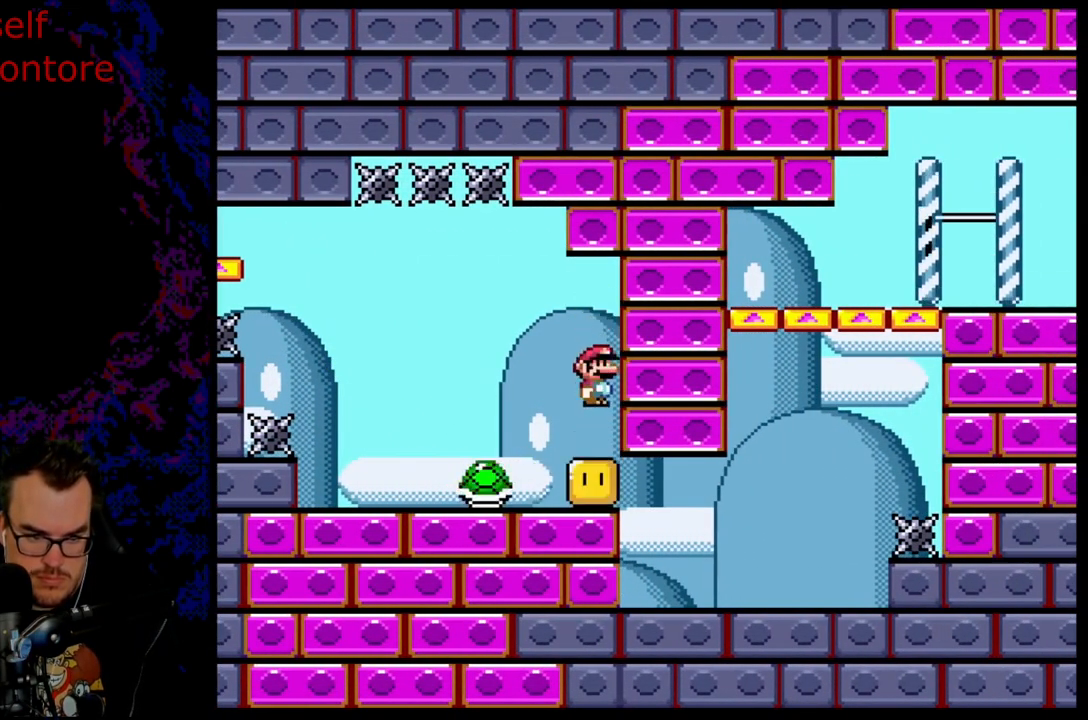
{"buttons": ["X"], "events": [[300, "A", "up"], [417, "DPAD_LEFT", "up"]]}
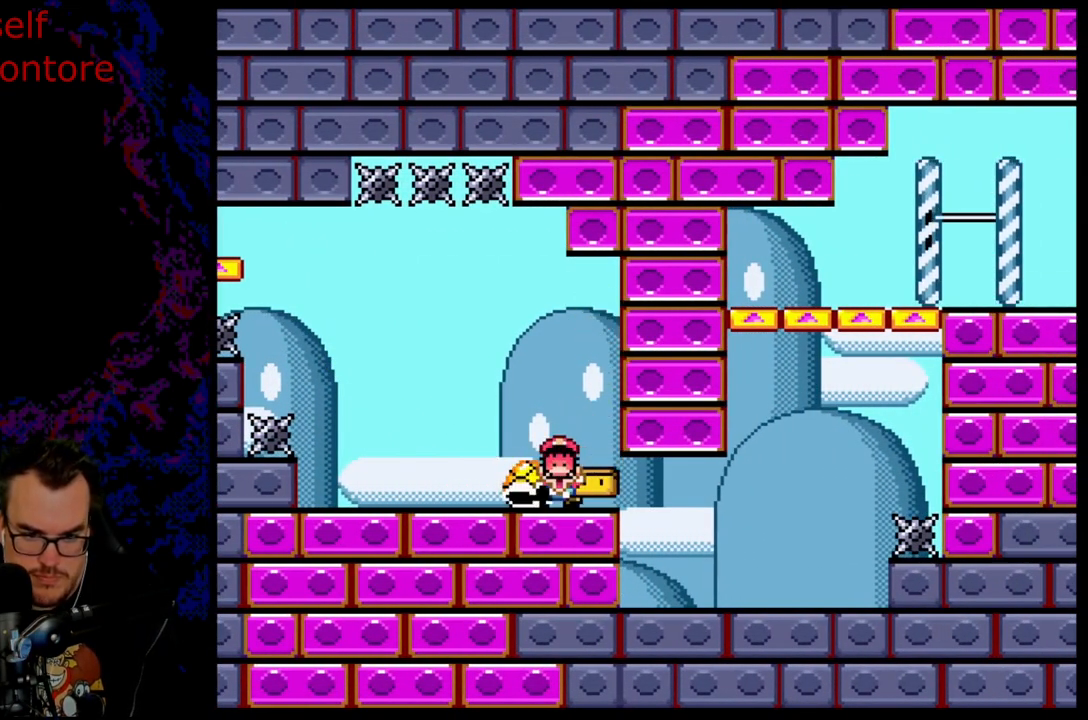
{"buttons": ["B"], "events": [[183, "X", "up"], [467, "B", "down"]]}
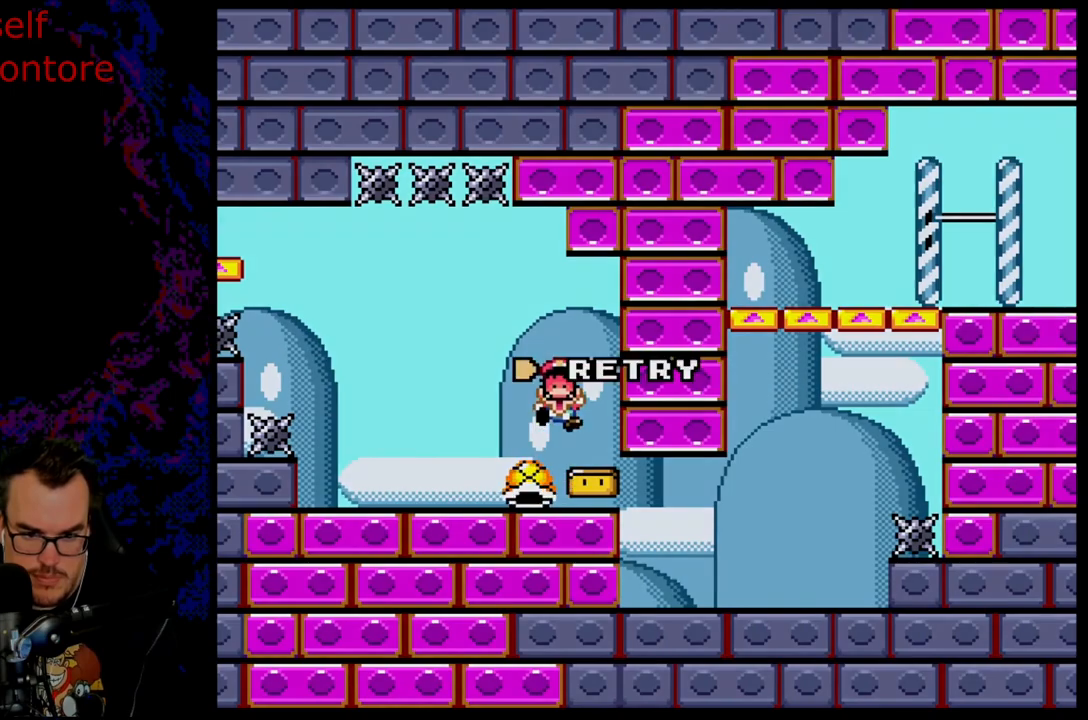
{"buttons": ["B"], "events": [[67, "B", "up"], [167, "B", "down"], [267, "B", "up"], [367, "B", "down"]]}
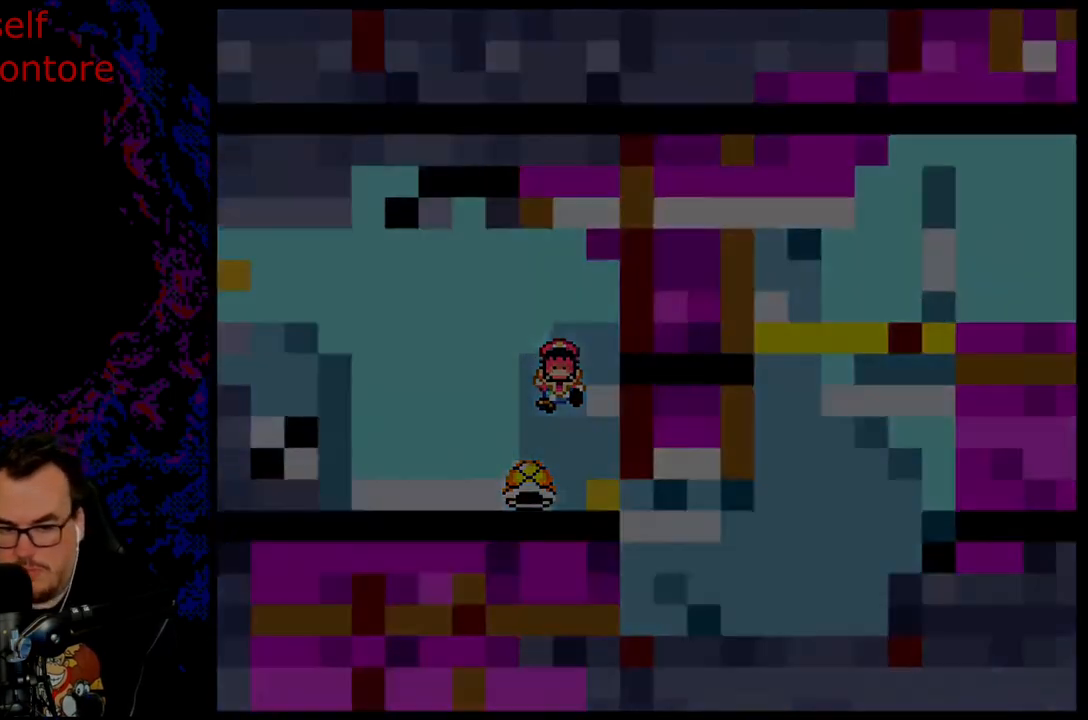
{"buttons": ["B", "Y"], "events": [[33, "B", "up"], [333, "B", "down"], [333, "Y", "down"]]}
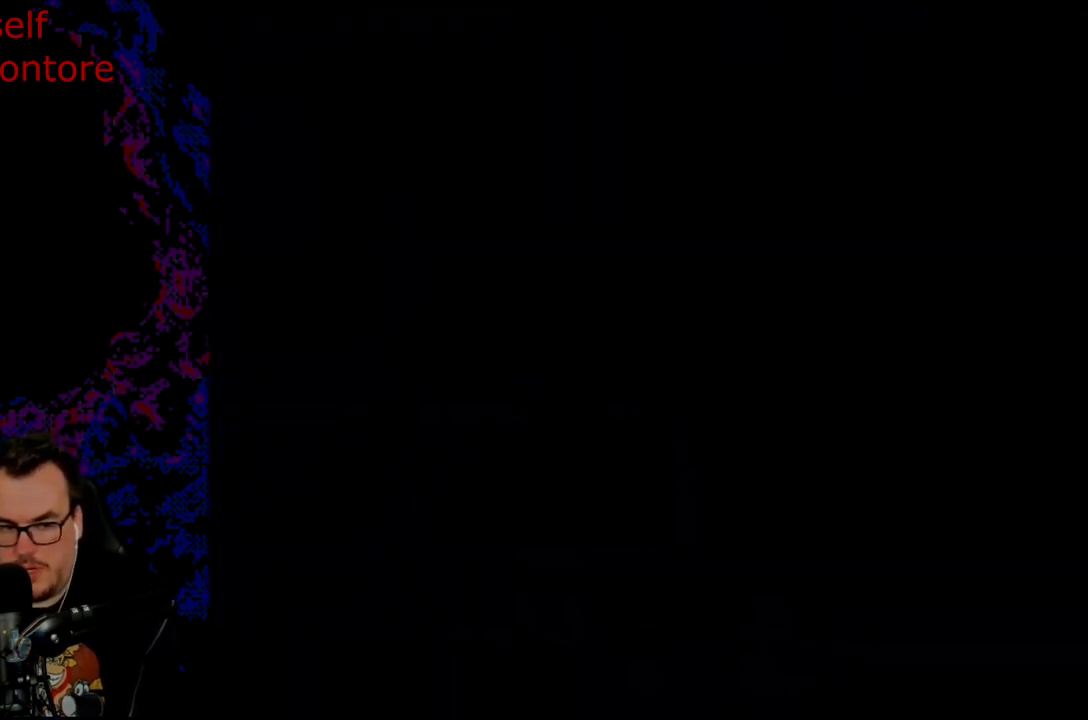
{"buttons": ["B", "Y"], "events": []}
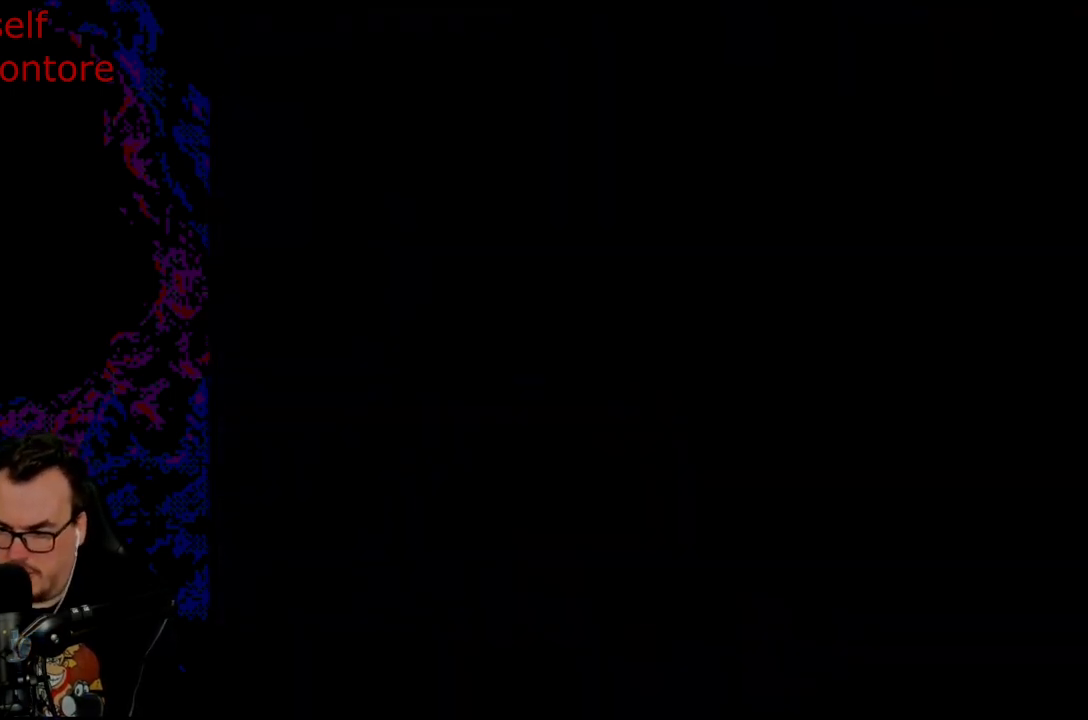
{"buttons": ["B", "Y"], "events": []}
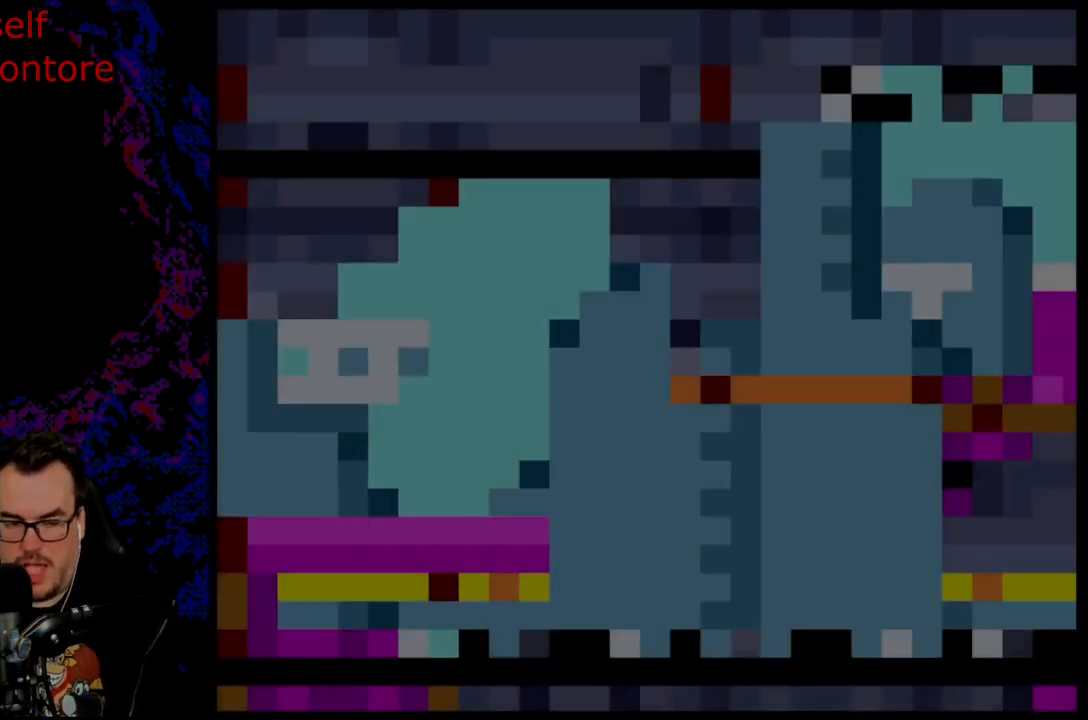
{"buttons": ["Y", "DPAD_RIGHT"], "events": [[217, "DPAD_RIGHT", "down"], [500, "B", "up"]]}
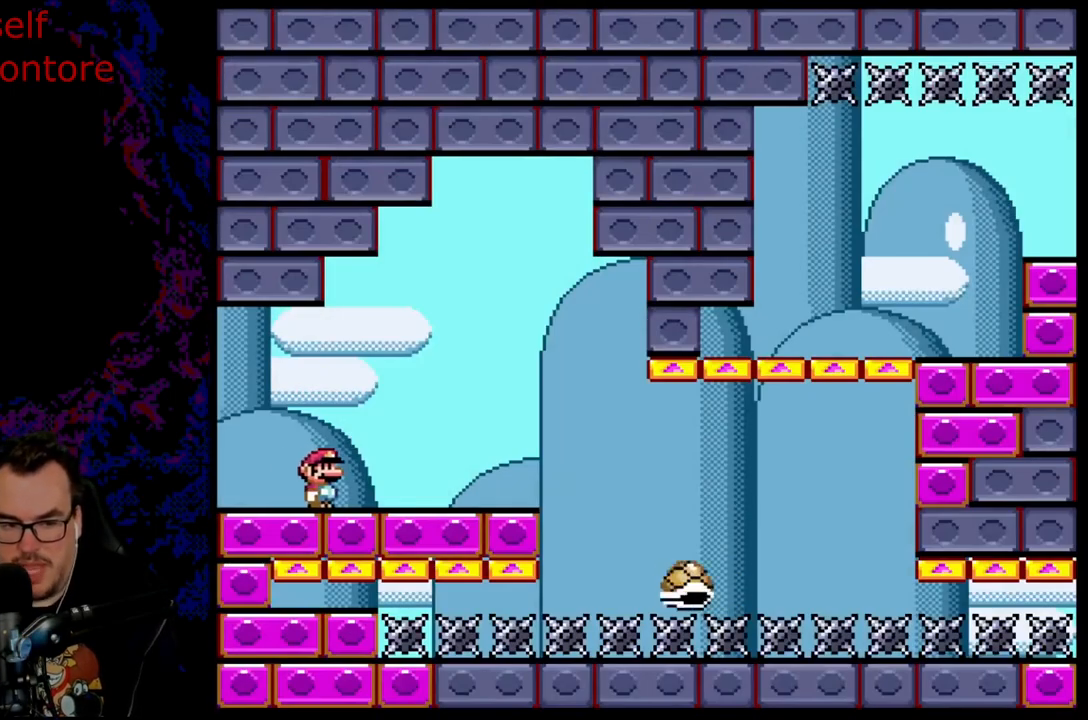
{"buttons": ["Y", "DPAD_LEFT"], "events": [[433, "DPAD_LEFT", "down"], [433, "DPAD_RIGHT", "up"]]}
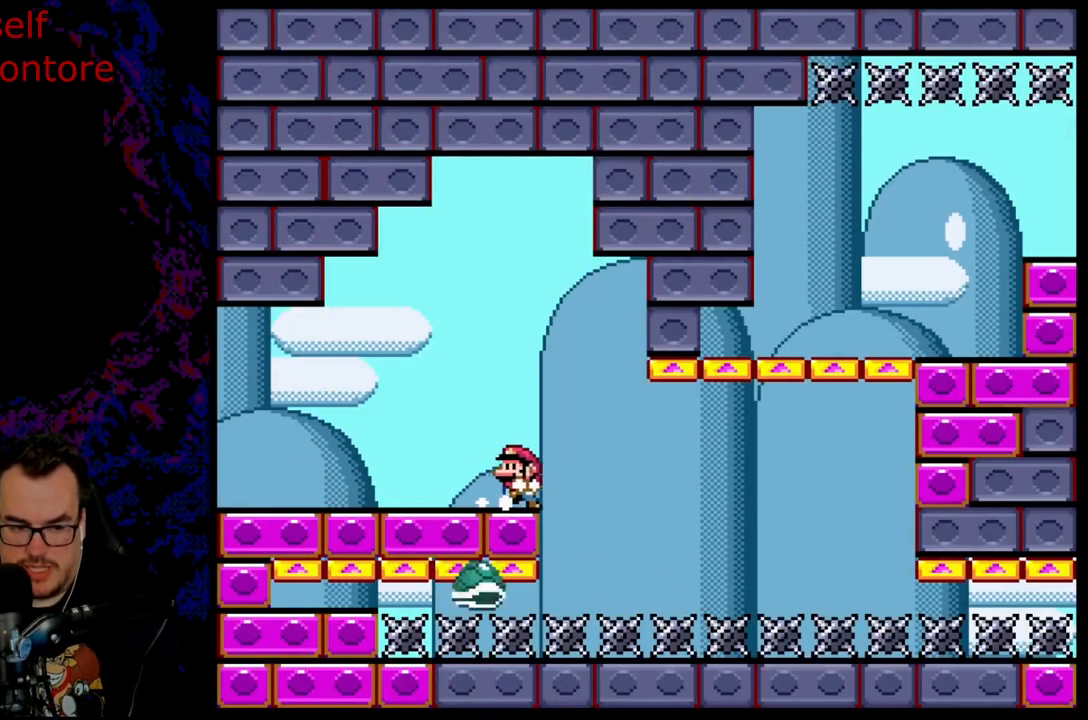
{"buttons": ["Y", "DPAD_RIGHT"], "events": [[83, "DPAD_LEFT", "up"], [300, "B", "down"], [367, "B", "up"], [400, "DPAD_RIGHT", "down"]]}